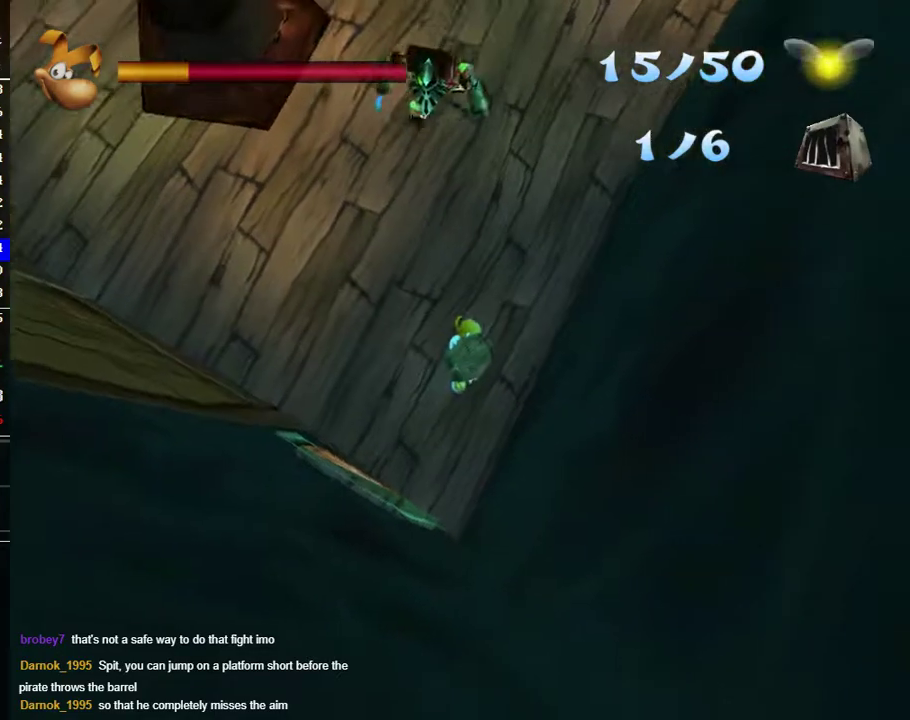
Gameplay with a controller (Xbox layout); each line is a JSON object with the inputs held at the frame after it. "events" lists button and stick changes between this image and that frame as [ms after this image, input, new state], when the widget could be followed in between.
{"buttons": [], "left_stick": "down", "right_stick": "center", "events": [[100, "left_stick", "right"], [183, "left_stick", "down-right"], [333, "left_stick", "down"]]}
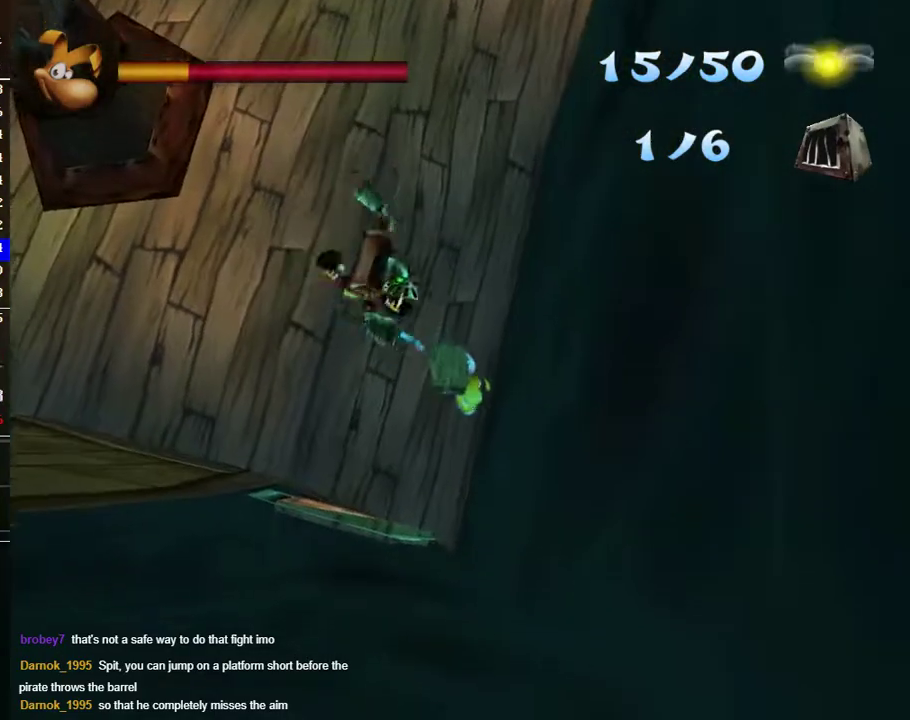
{"buttons": [], "left_stick": "down-left", "right_stick": "center", "events": [[150, "left_stick", "down-left"]]}
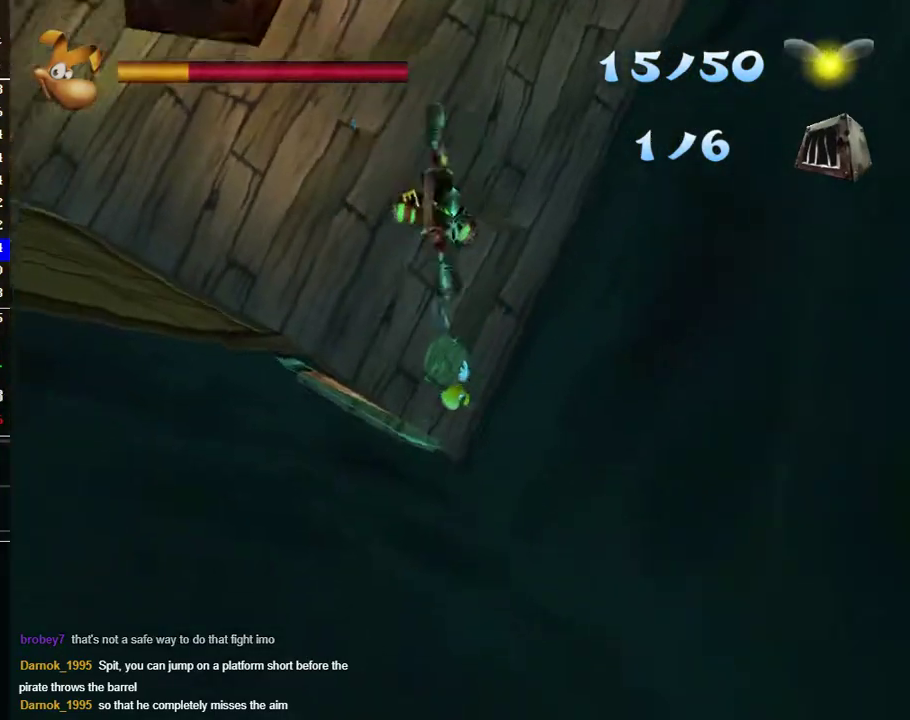
{"buttons": [], "left_stick": "up-left", "right_stick": "center", "events": [[200, "left_stick", "left"], [433, "left_stick", "up-left"]]}
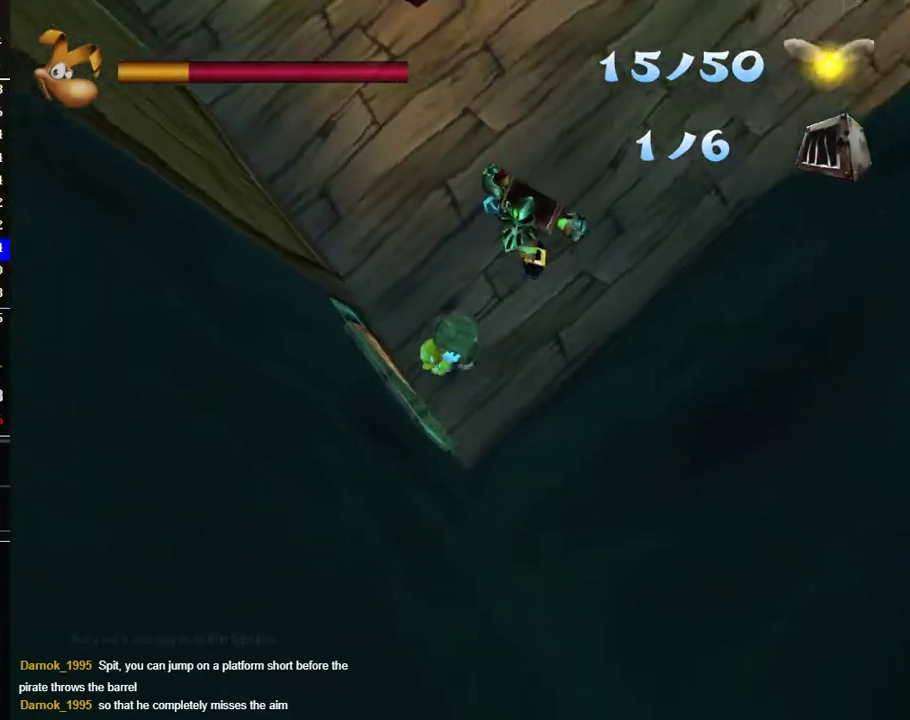
{"buttons": [], "left_stick": "up", "right_stick": "center", "events": [[433, "left_stick", "up"]]}
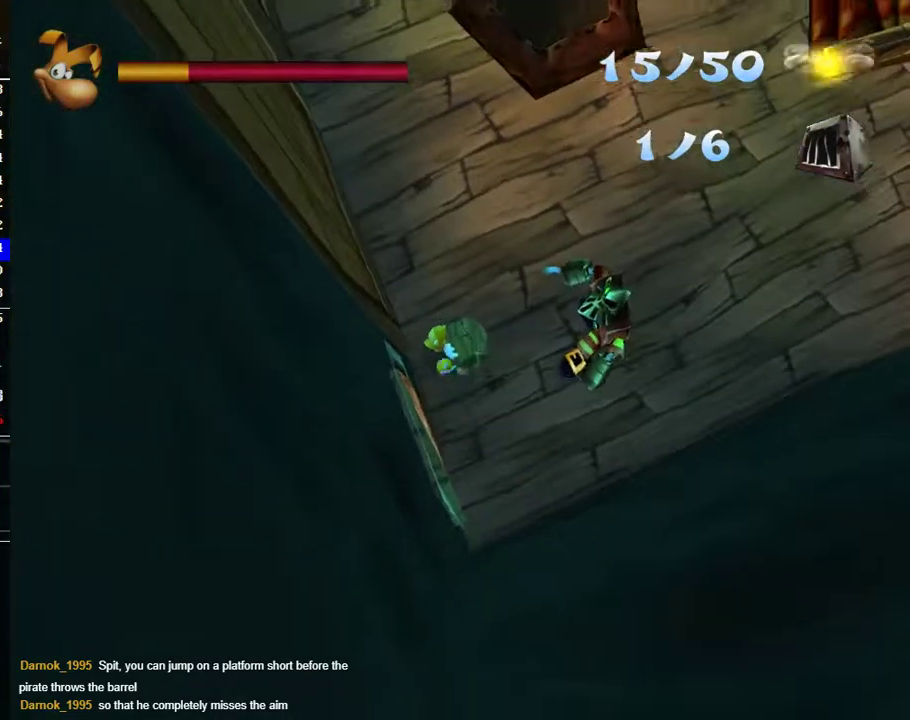
{"buttons": [], "left_stick": "up", "right_stick": "center", "events": []}
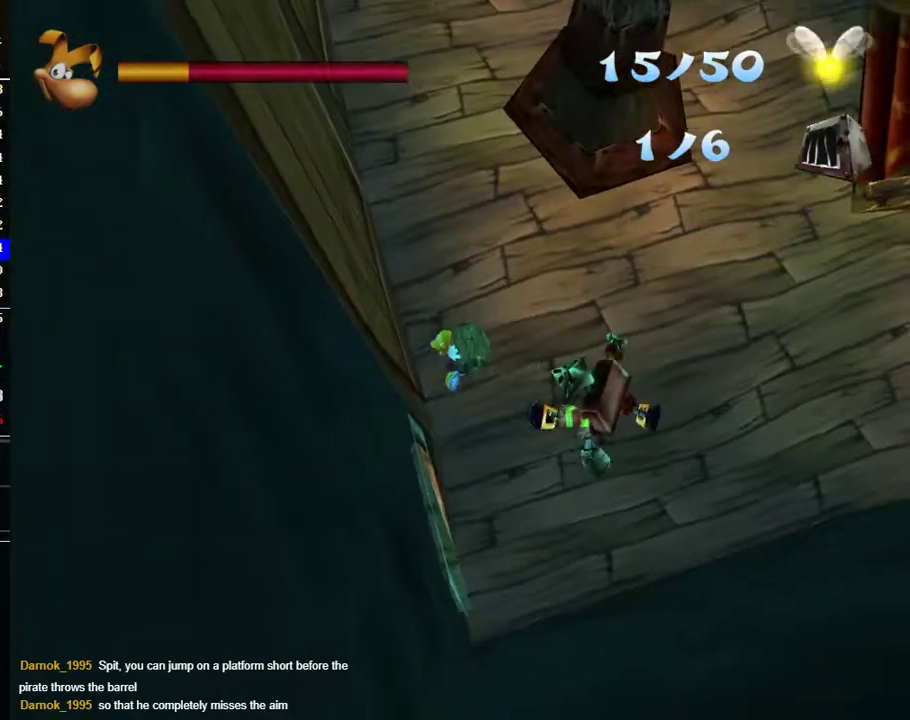
{"buttons": [], "left_stick": "up", "right_stick": "center", "events": []}
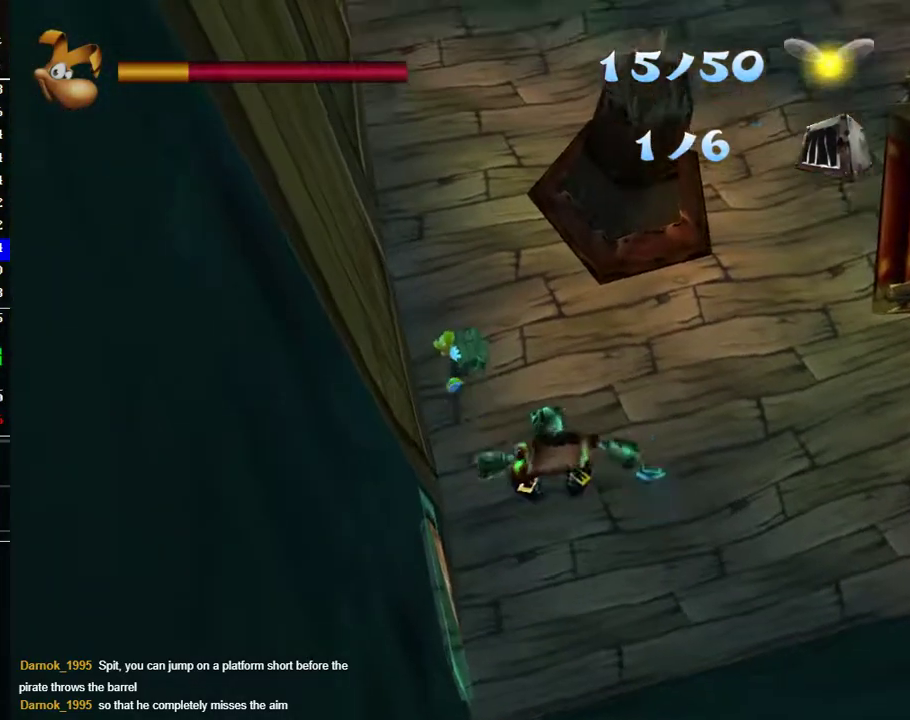
{"buttons": [], "left_stick": "right", "right_stick": "center", "events": [[183, "left_stick", "up-right"], [333, "left_stick", "right"]]}
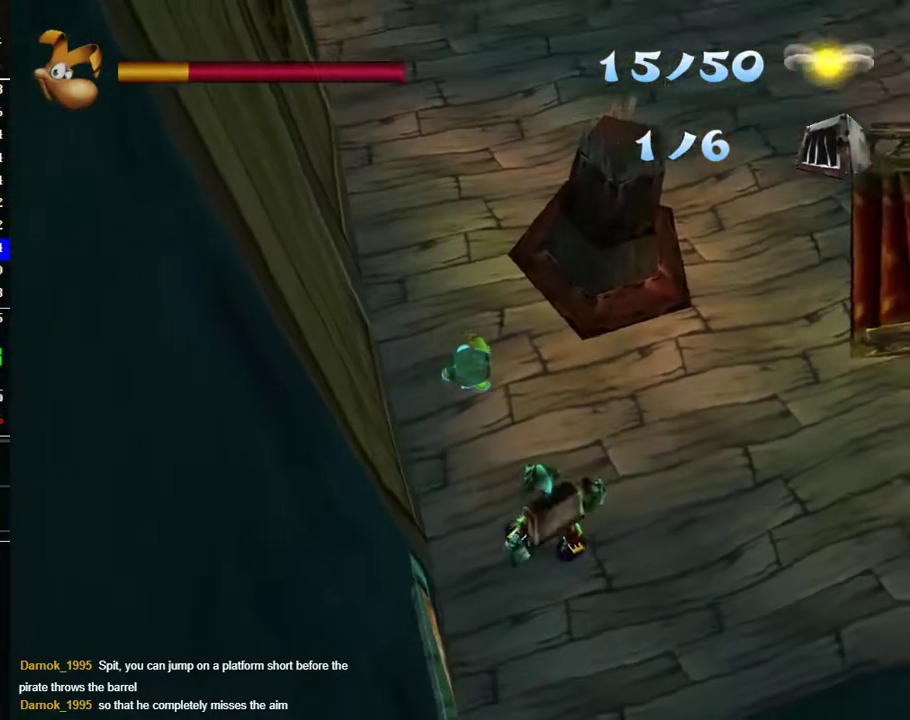
{"buttons": [], "left_stick": "right", "right_stick": "center", "events": [[367, "left_stick", "up-right"], [483, "left_stick", "right"]]}
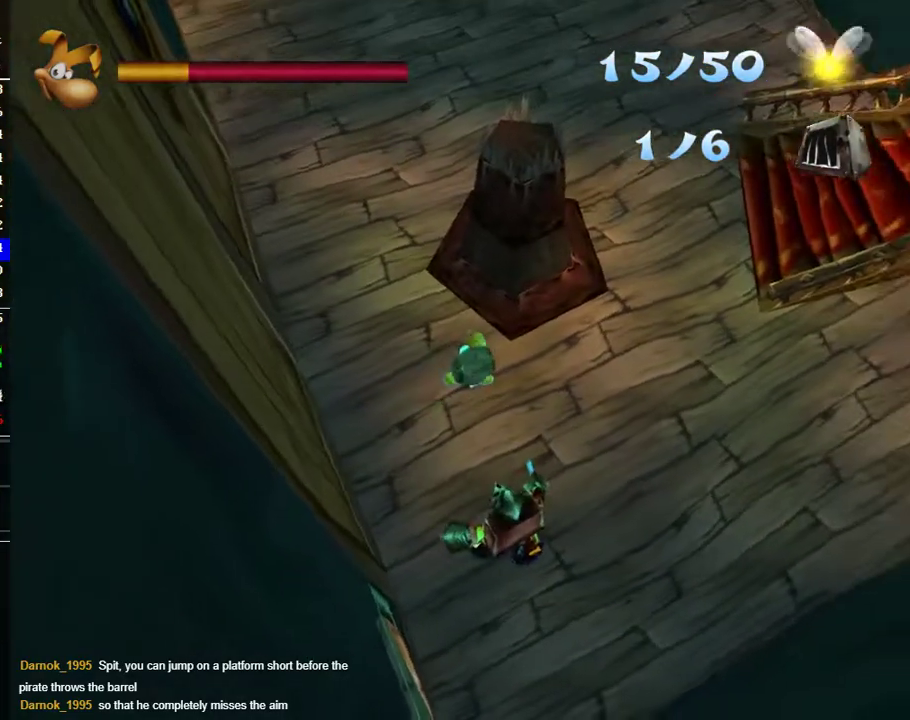
{"buttons": [], "left_stick": "up-right", "right_stick": "center", "events": [[450, "left_stick", "up-right"]]}
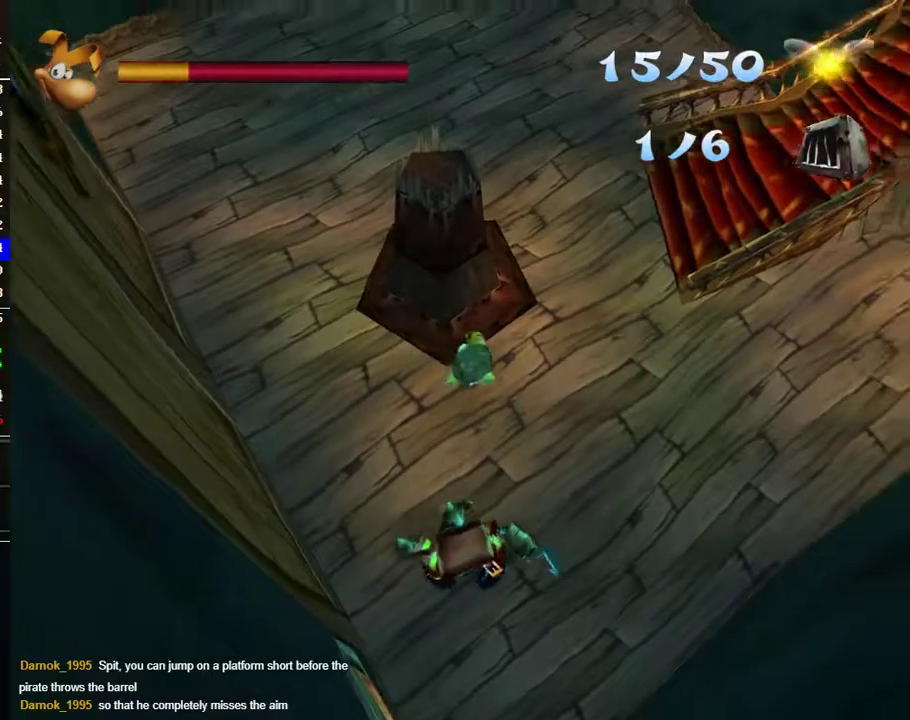
{"buttons": [], "left_stick": "up-right", "right_stick": "center", "events": []}
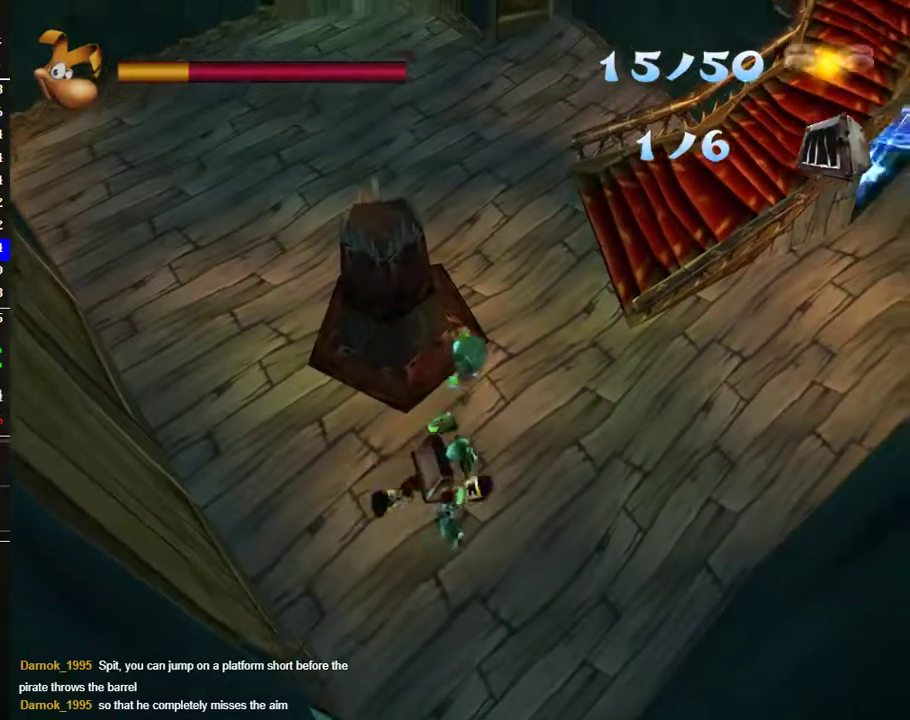
{"buttons": [], "left_stick": "up-right", "right_stick": "center", "events": []}
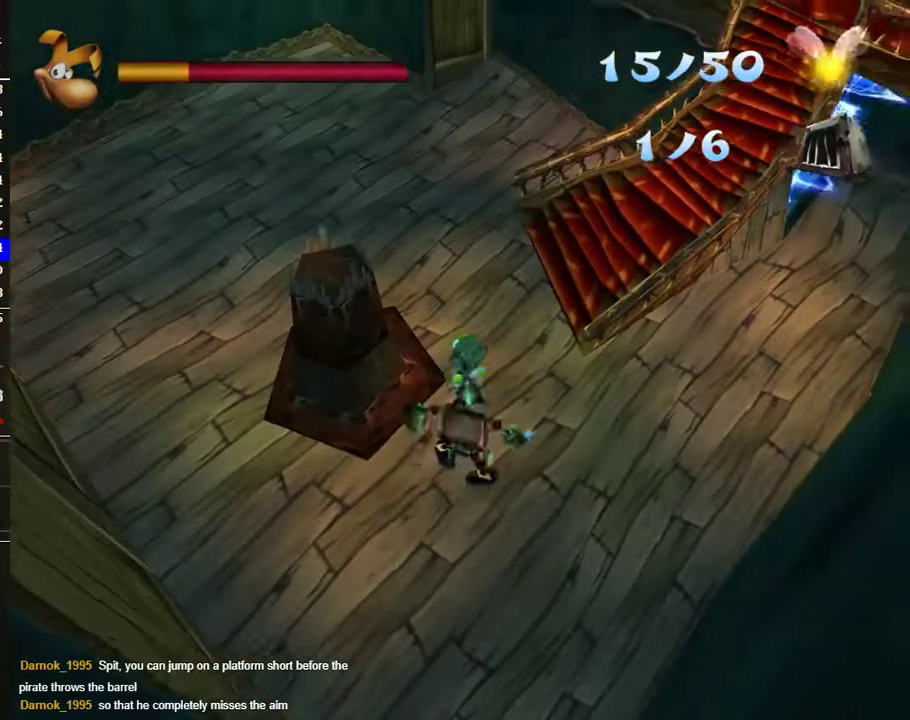
{"buttons": ["B"], "left_stick": "right", "right_stick": "center", "events": [[467, "left_stick", "right"], [500, "B", "down"]]}
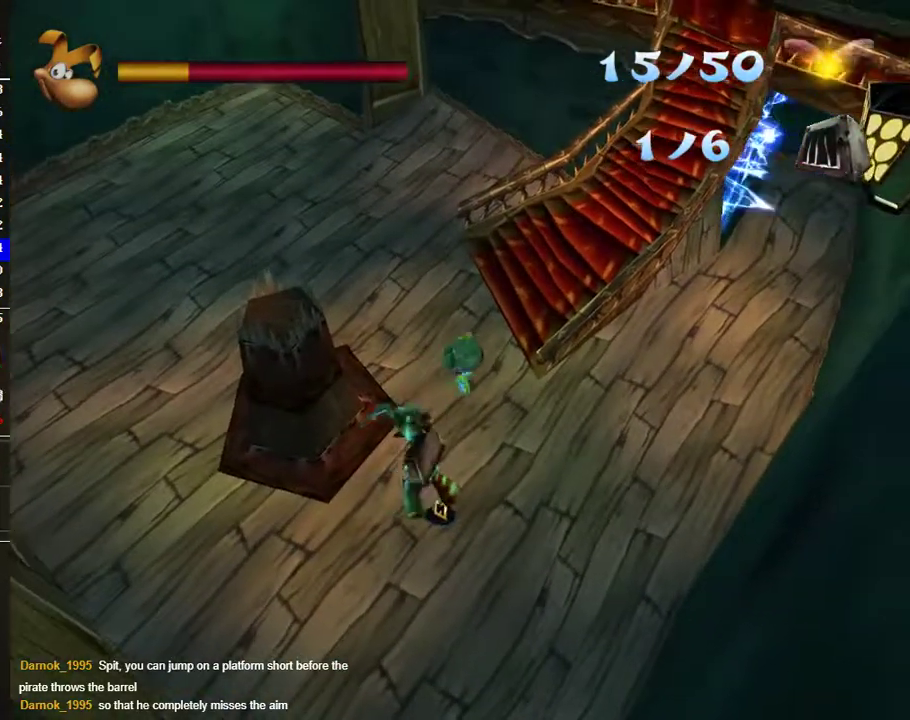
{"buttons": [], "left_stick": "up-right", "right_stick": "center", "events": [[100, "B", "up"], [150, "left_stick", "up-right"]]}
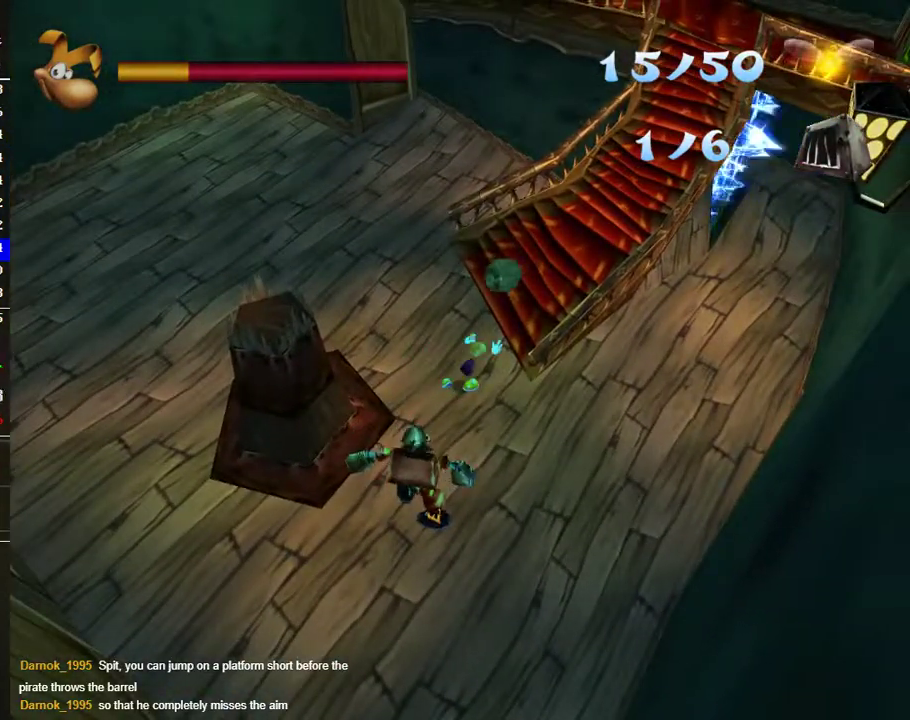
{"buttons": [], "left_stick": "up-right", "right_stick": "center", "events": []}
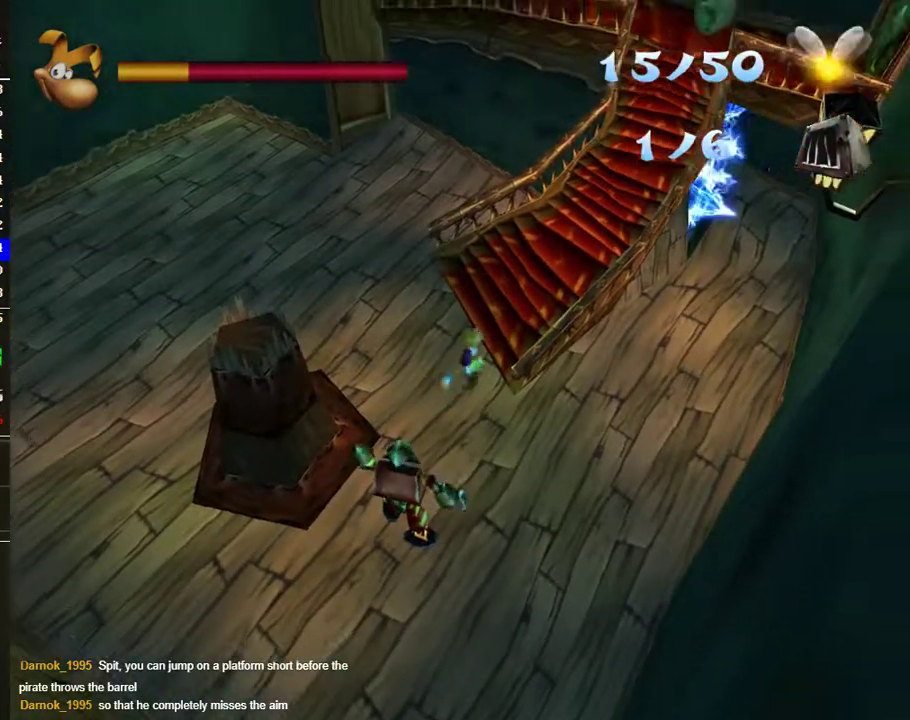
{"buttons": [], "left_stick": "up-right", "right_stick": "center", "events": [[117, "B", "down"], [117, "left_stick", "down"], [183, "B", "up"], [267, "B", "down"], [333, "B", "up"], [417, "left_stick", "up-right"]]}
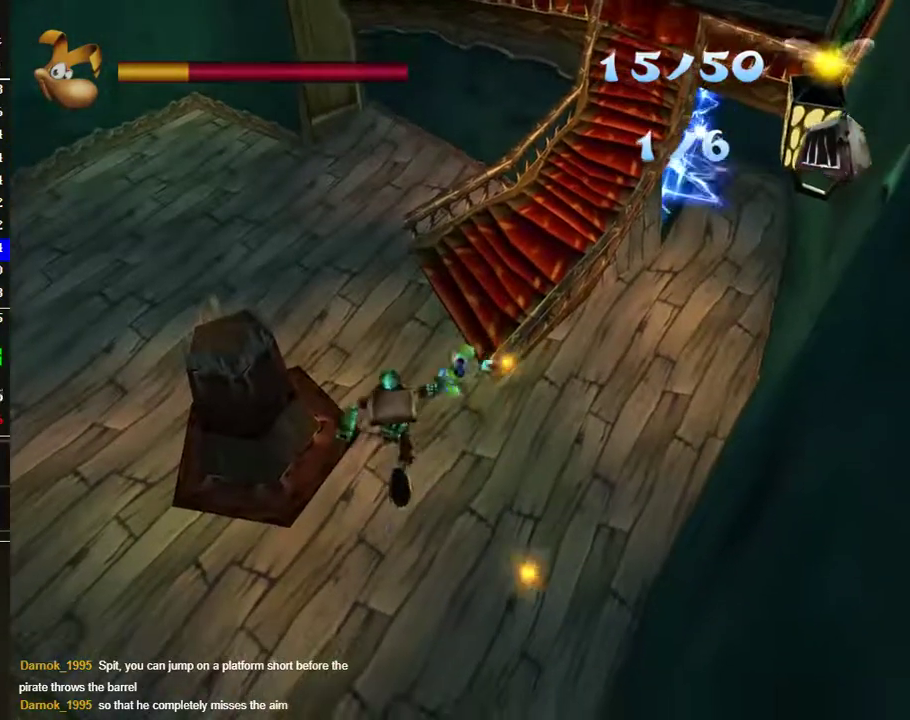
{"buttons": [], "left_stick": "up-right", "right_stick": "center", "events": [[67, "left_stick", "up"], [267, "left_stick", "up-right"]]}
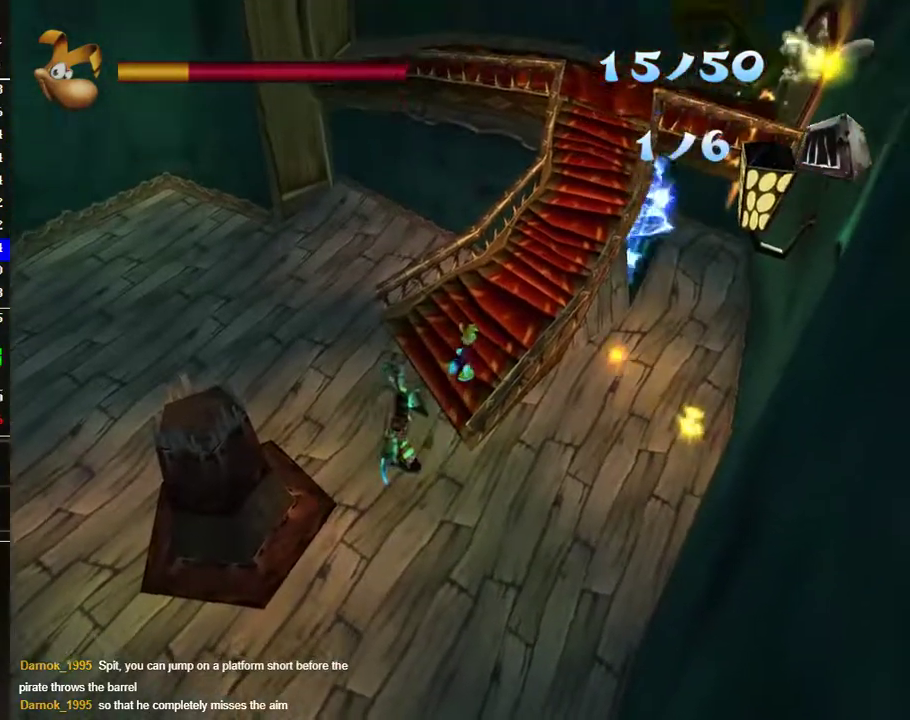
{"buttons": [], "left_stick": "right", "right_stick": "center"}
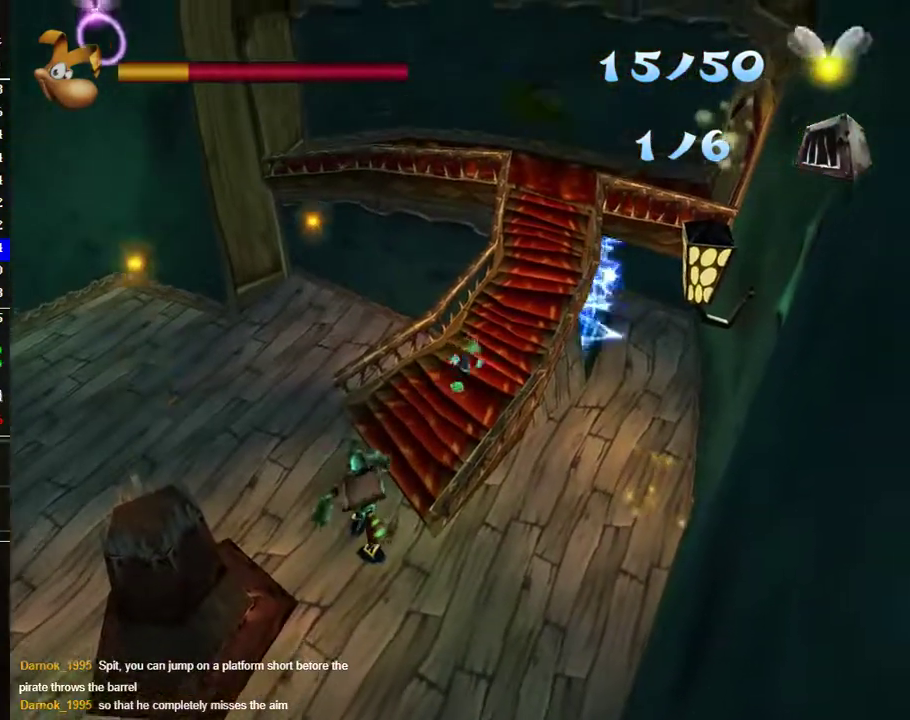
{"buttons": [], "left_stick": "up-right", "right_stick": "center"}
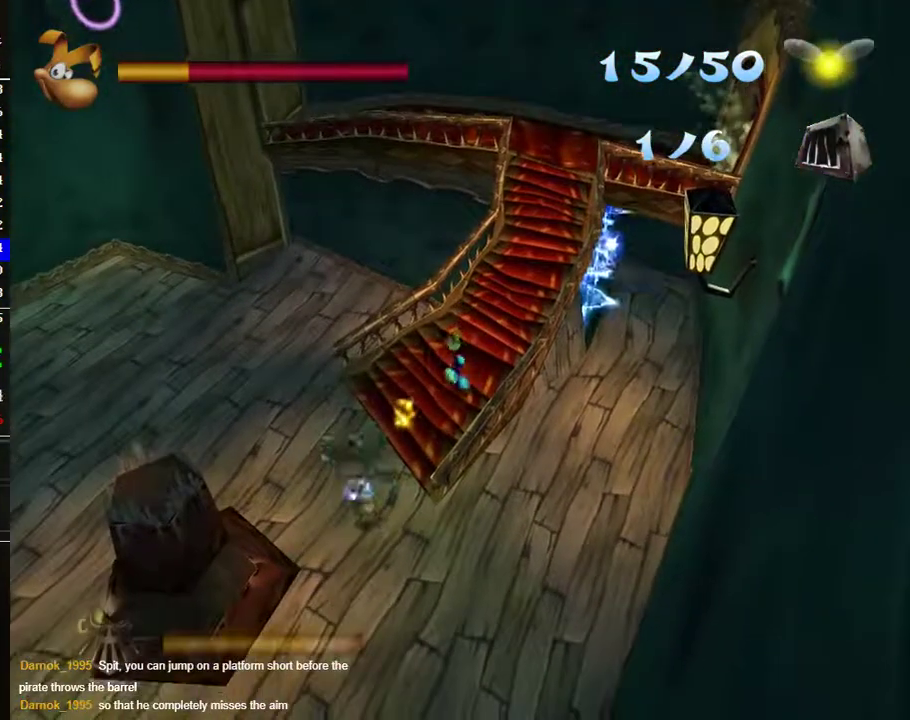
{"buttons": [], "left_stick": "up-right", "right_stick": "center", "events": []}
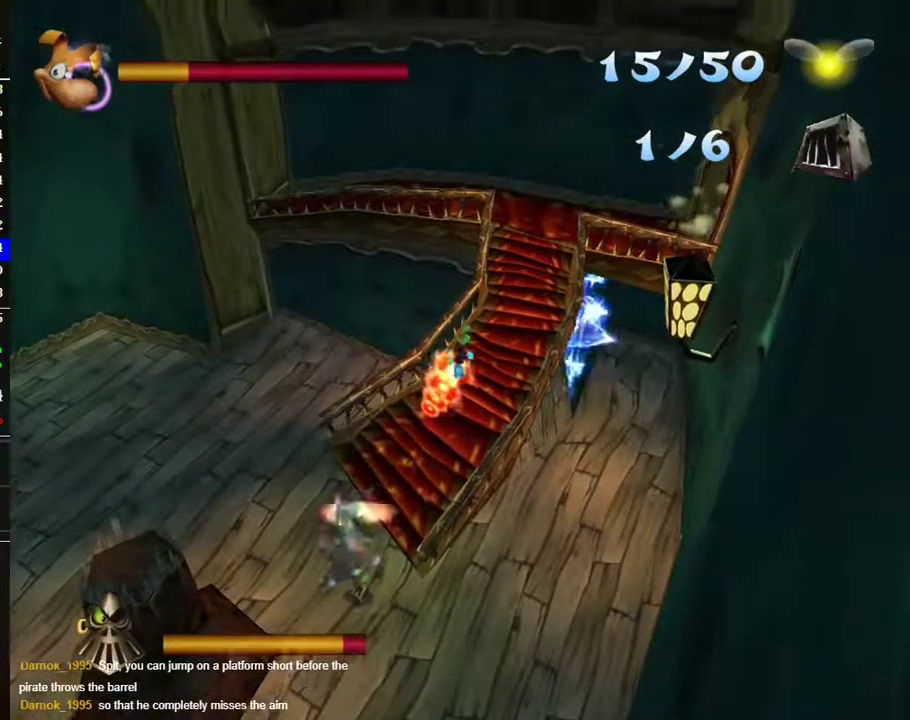
{"buttons": [], "left_stick": "up-right", "right_stick": "center", "events": []}
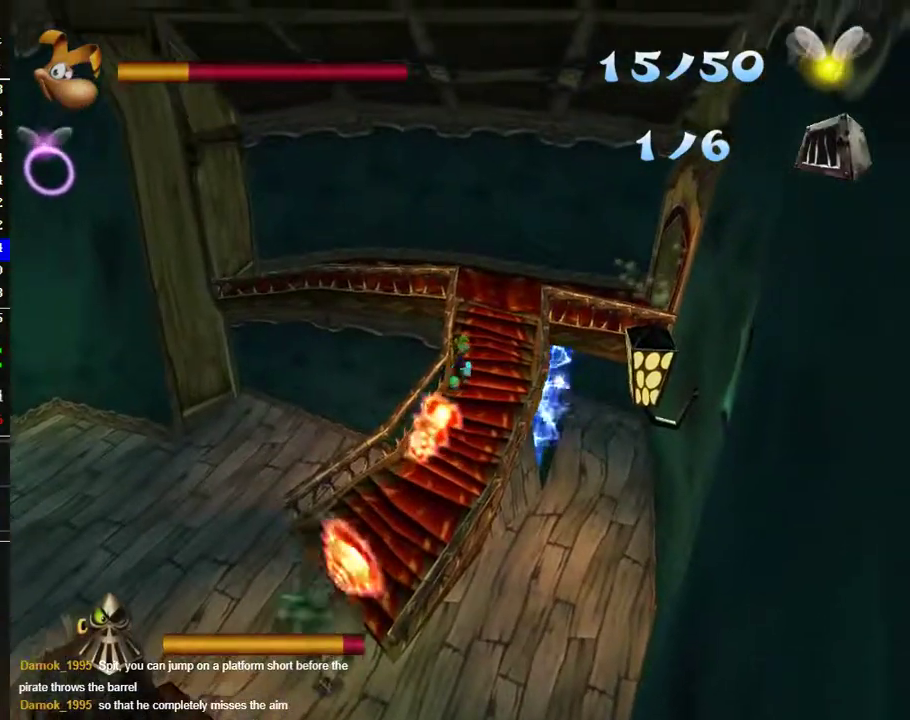
{"buttons": [], "left_stick": "up-right", "right_stick": "center", "events": [[133, "A", "down"], [250, "A", "up"]]}
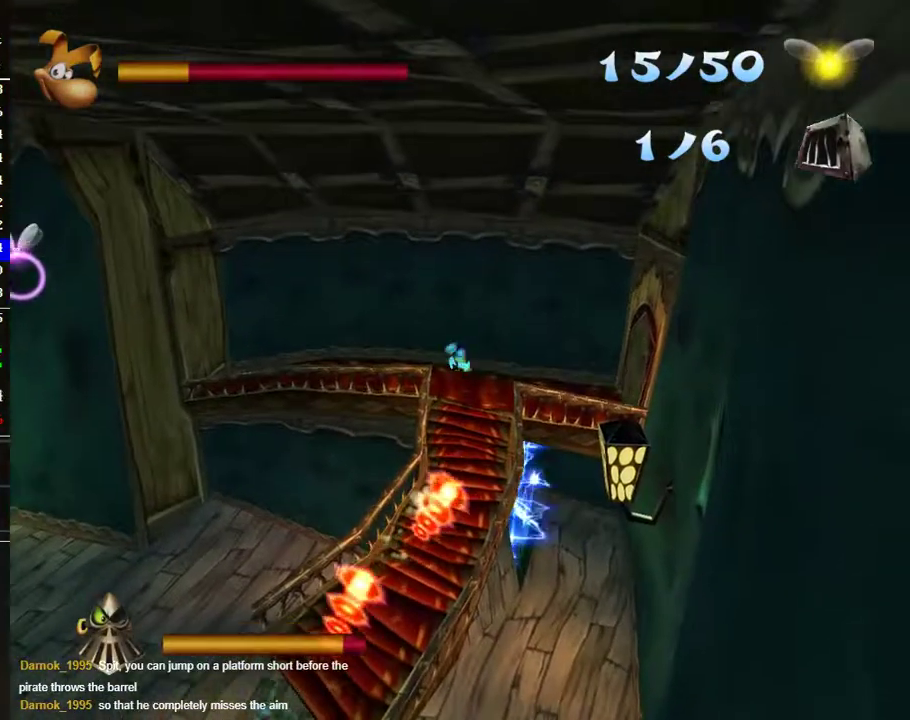
{"buttons": ["B"], "left_stick": "right", "right_stick": "center", "events": [[33, "B", "down"], [83, "B", "up"], [133, "left_stick", "right"], [183, "B", "down"], [250, "B", "up"], [333, "B", "down"], [417, "B", "up"], [500, "B", "down"]]}
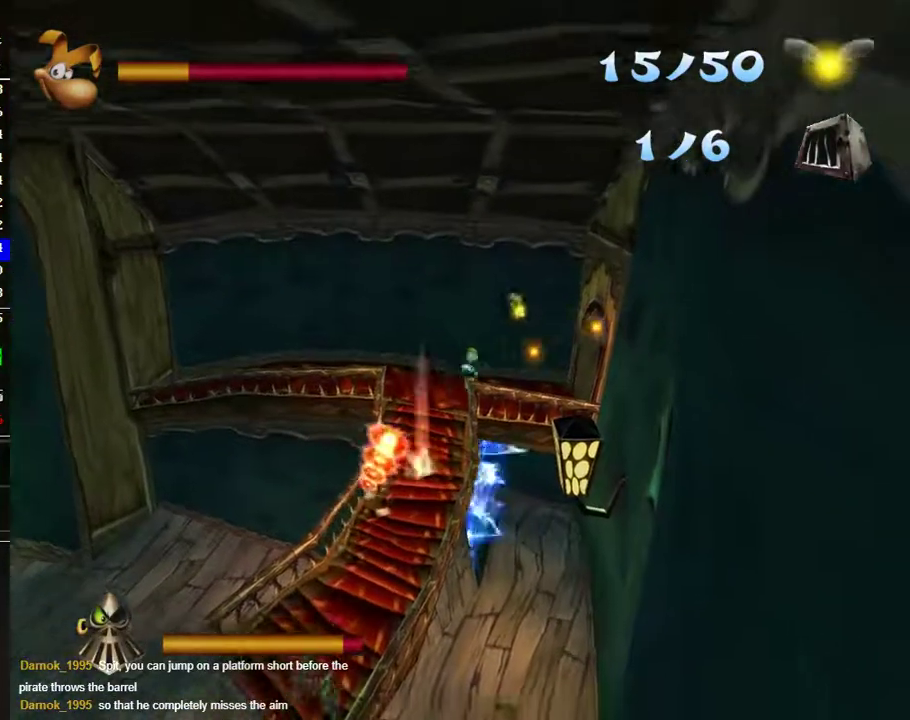
{"buttons": ["B"], "left_stick": "right", "right_stick": "center", "events": [[67, "B", "up"], [150, "B", "down"], [217, "B", "up"], [300, "B", "down"], [383, "B", "up"], [483, "B", "down"]]}
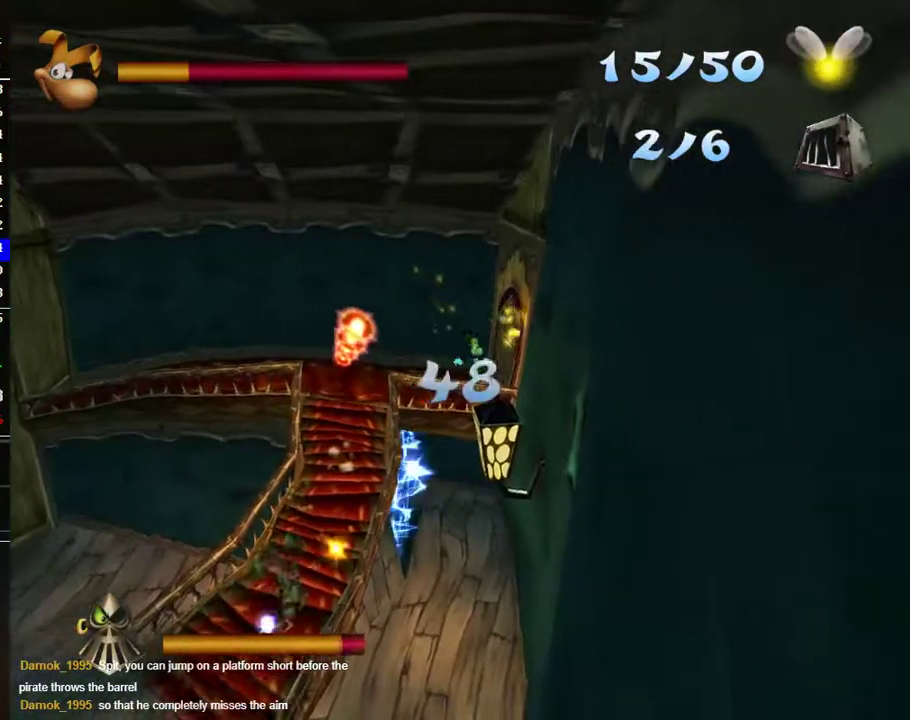
{"buttons": [], "left_stick": "down-left", "right_stick": "center", "events": [[33, "left_stick", "down-right"], [50, "B", "up"], [167, "left_stick", "left"], [217, "A", "down"], [300, "A", "up"], [367, "B", "down"], [450, "B", "up"], [483, "left_stick", "down-left"]]}
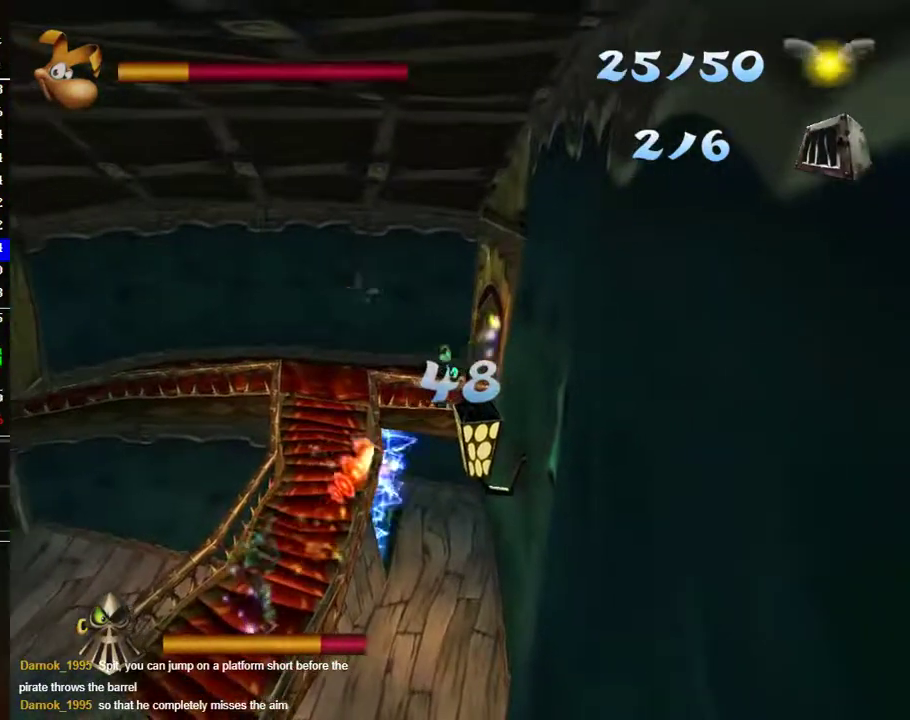
{"buttons": [], "left_stick": "left", "right_stick": "center", "events": [[33, "B", "down"], [83, "B", "up"], [183, "B", "down"], [183, "left_stick", "left"], [233, "B", "up"], [350, "B", "down"], [400, "B", "up"]]}
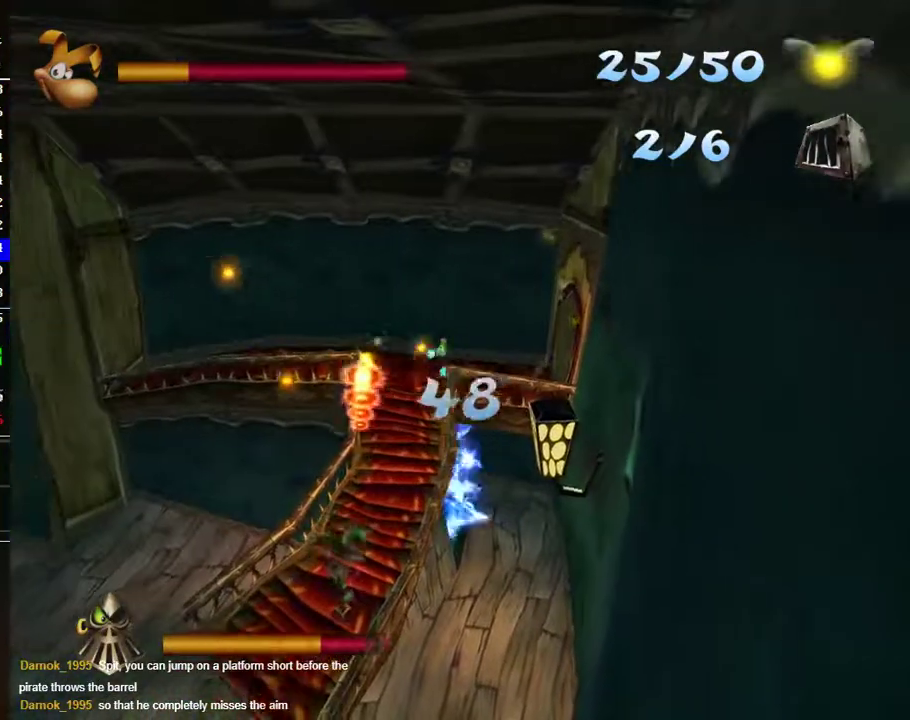
{"buttons": [], "left_stick": "down-right", "right_stick": "center", "events": [[467, "left_stick", "down-right"]]}
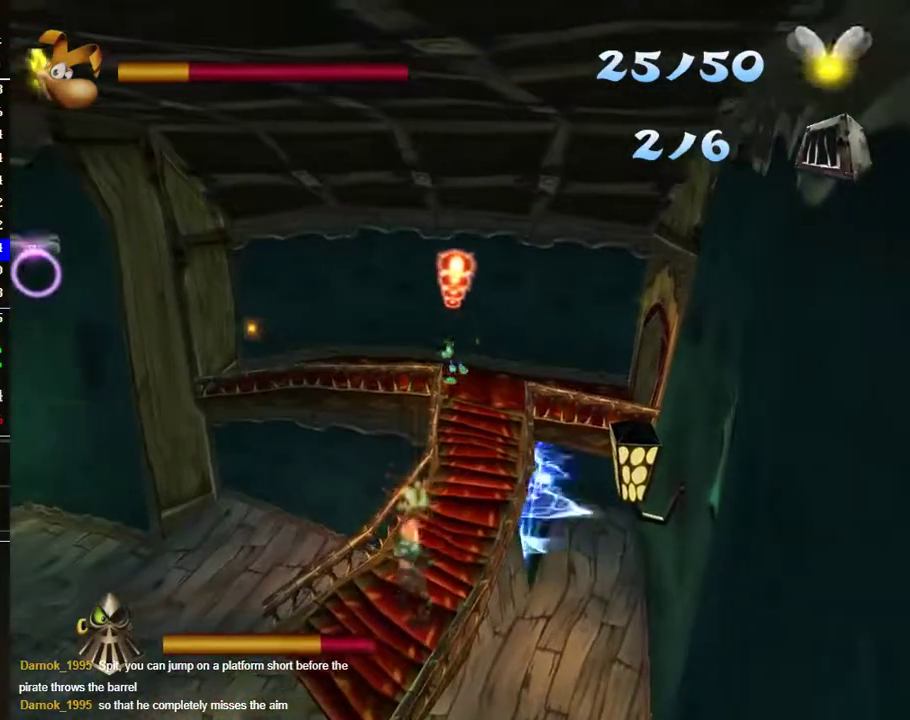
{"buttons": [], "left_stick": "down-right", "right_stick": "center", "events": []}
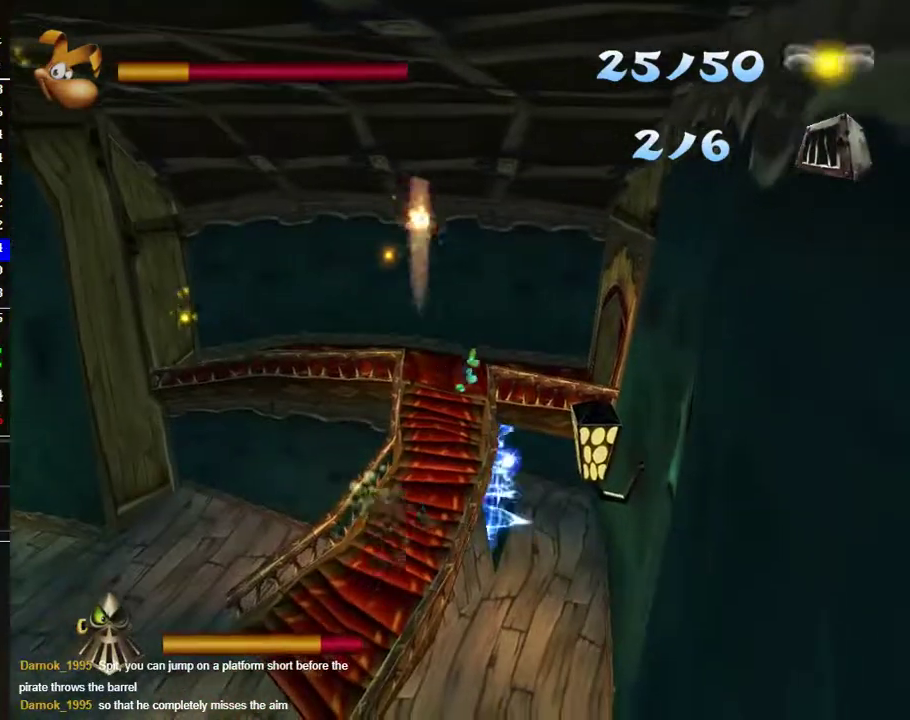
{"buttons": [], "left_stick": "up-right", "right_stick": "center", "events": [[50, "left_stick", "right"], [400, "left_stick", "up-right"]]}
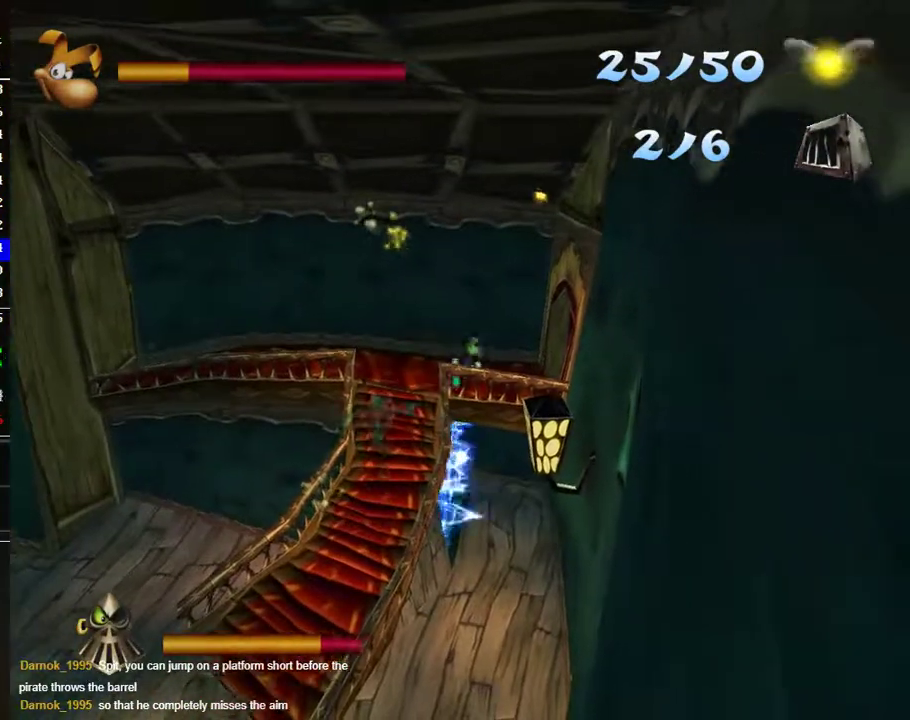
{"buttons": ["B"], "left_stick": "down-left", "right_stick": "center", "events": [[33, "left_stick", "right"], [333, "B", "down"], [367, "left_stick", "down-left"], [417, "B", "up"], [500, "B", "down"]]}